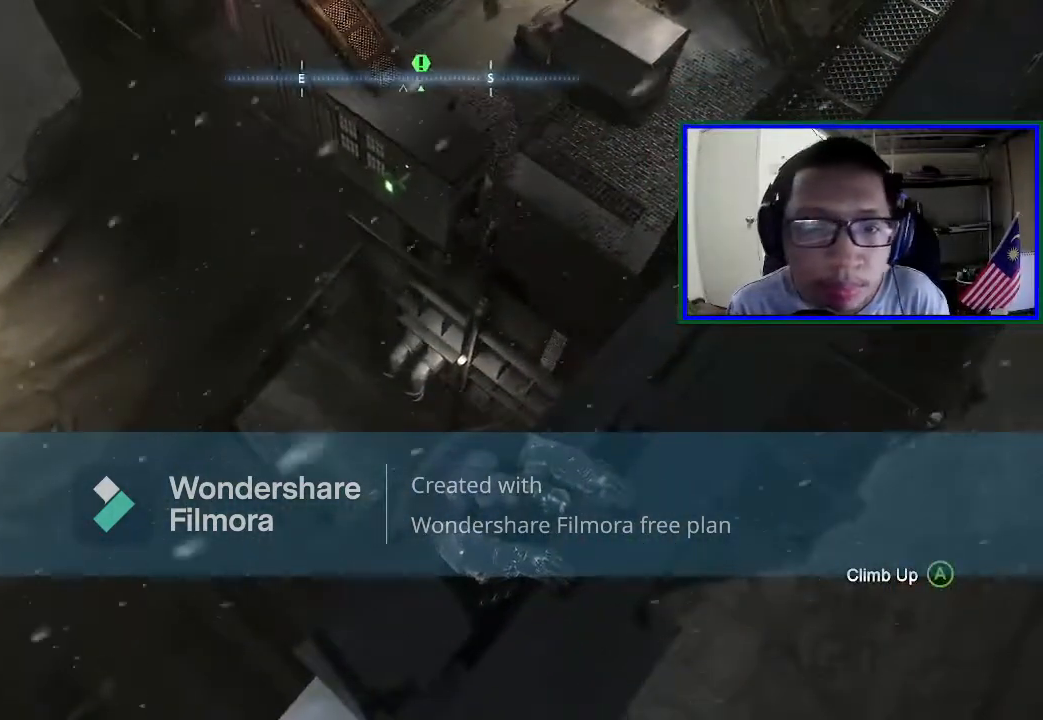
Gameplay with a controller (Xbox layout); each line is a JSON object with the inputs held at the frame after it. "events" lists button and stick changes between this image and that frame as [ms after this image, input, new state], when the widget could be followed in between. Not read: L3.
{"buttons": [], "left_stick": "up", "right_stick": "center", "events": [[167, "left_stick", "up"]]}
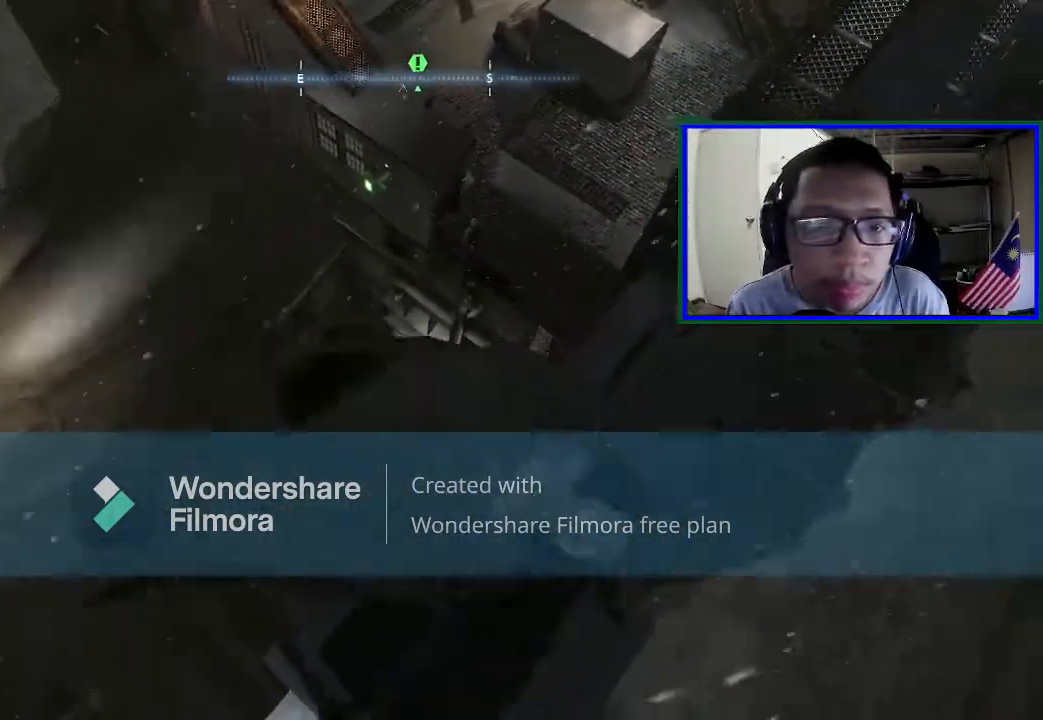
{"buttons": ["L1"], "left_stick": "center", "right_stick": "left", "events": [[33, "left_stick", "center"], [300, "right_stick", "left"], [467, "L1", "down"]]}
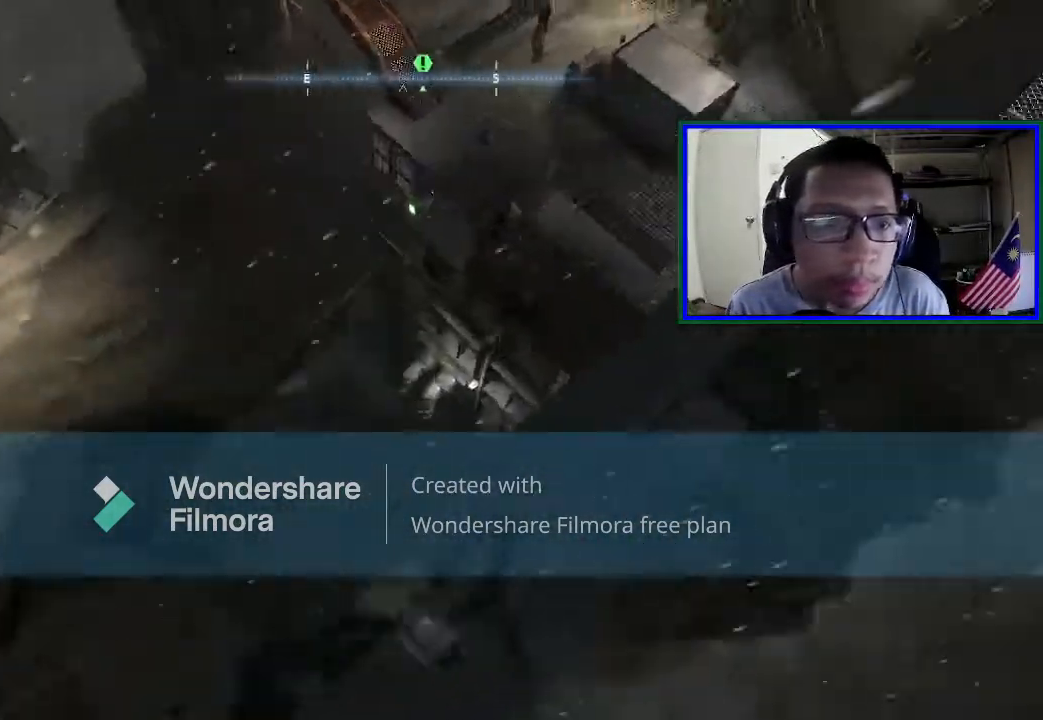
{"buttons": [], "left_stick": "center", "right_stick": "center", "events": [[67, "right_stick", "down"], [100, "L1", "up"], [133, "right_stick", "center"]]}
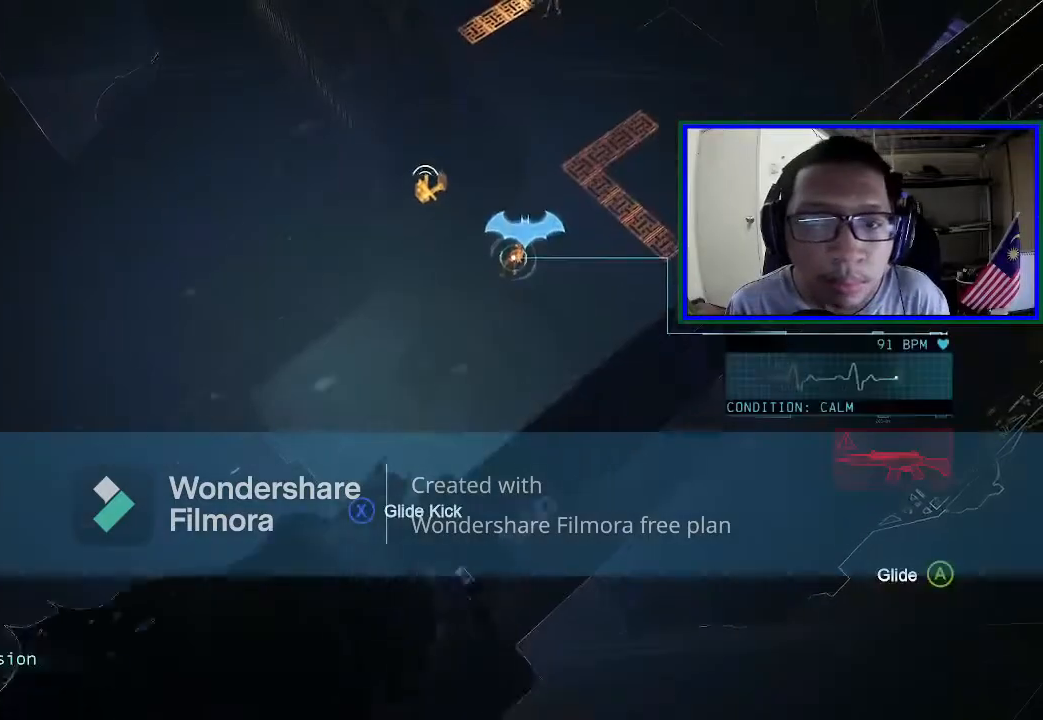
{"buttons": ["L1"], "left_stick": "center", "right_stick": "center", "events": [[400, "L1", "down"]]}
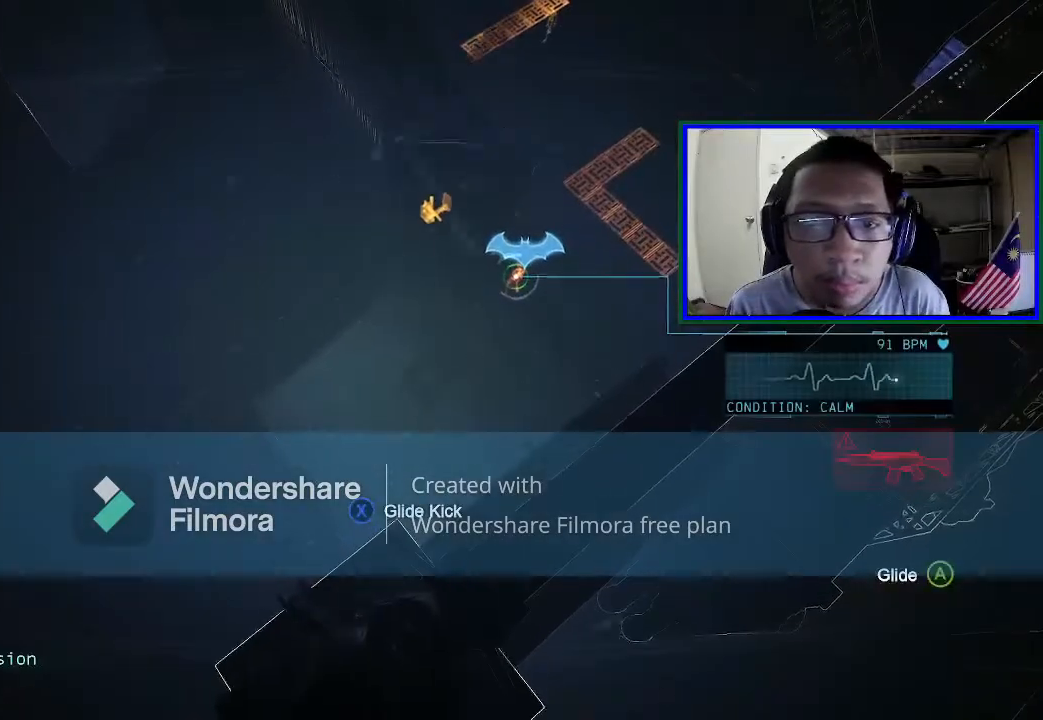
{"buttons": [], "left_stick": "center", "right_stick": "center", "events": [[100, "L1", "up"]]}
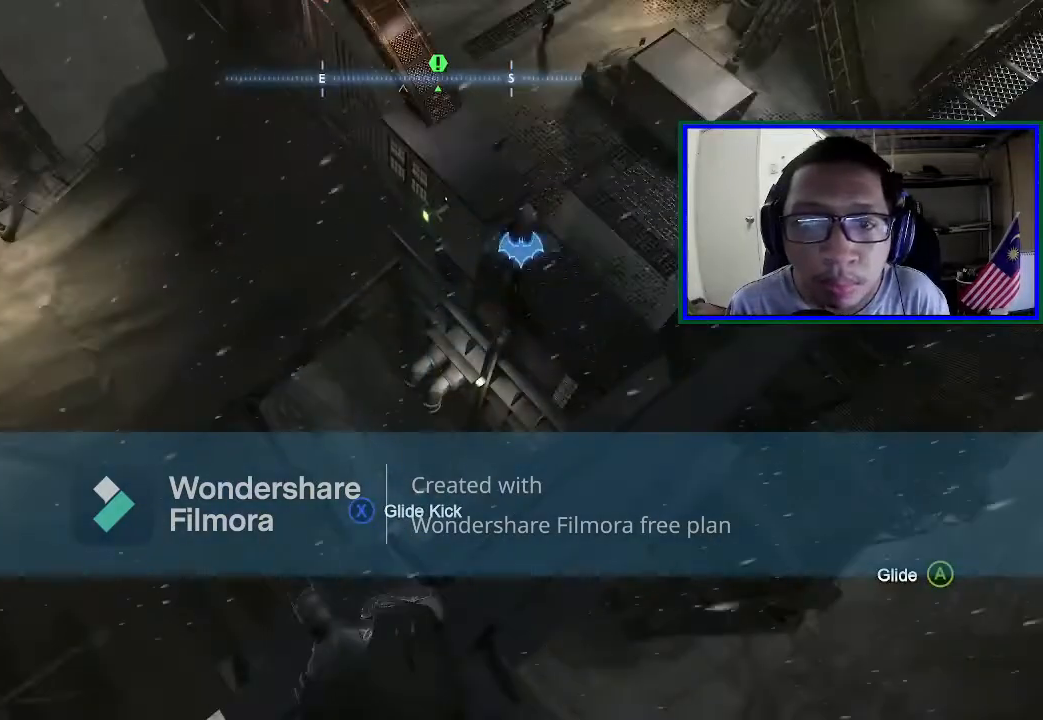
{"buttons": [], "left_stick": "center", "right_stick": "center", "events": []}
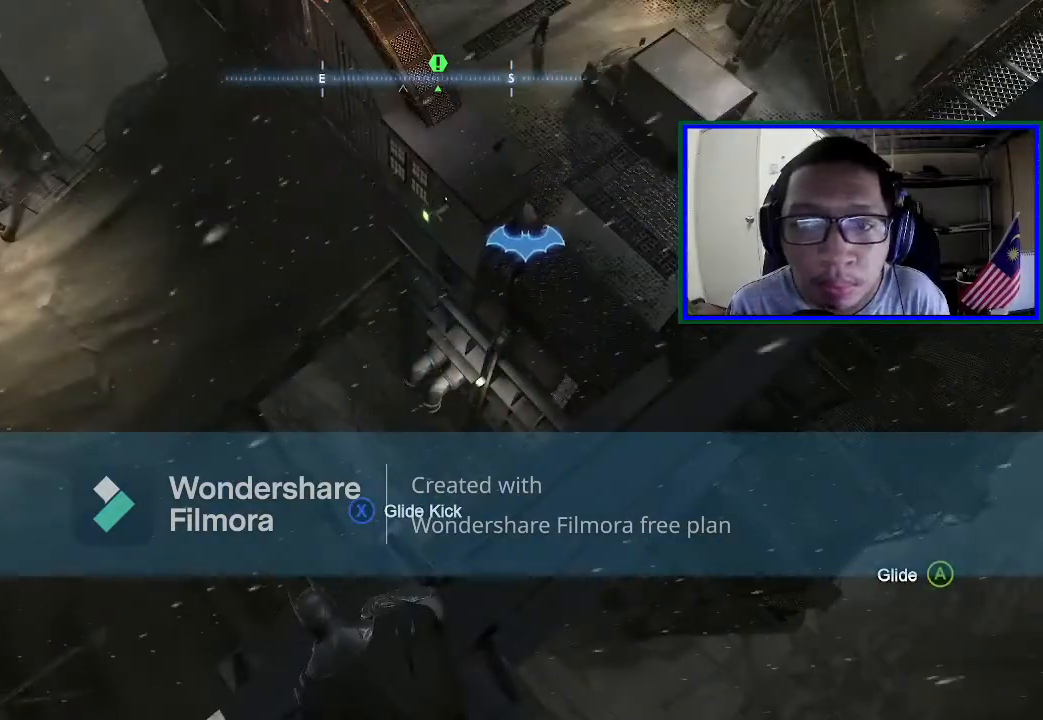
{"buttons": [], "left_stick": "center", "right_stick": "center", "events": [[133, "right_stick", "up"], [333, "right_stick", "center"]]}
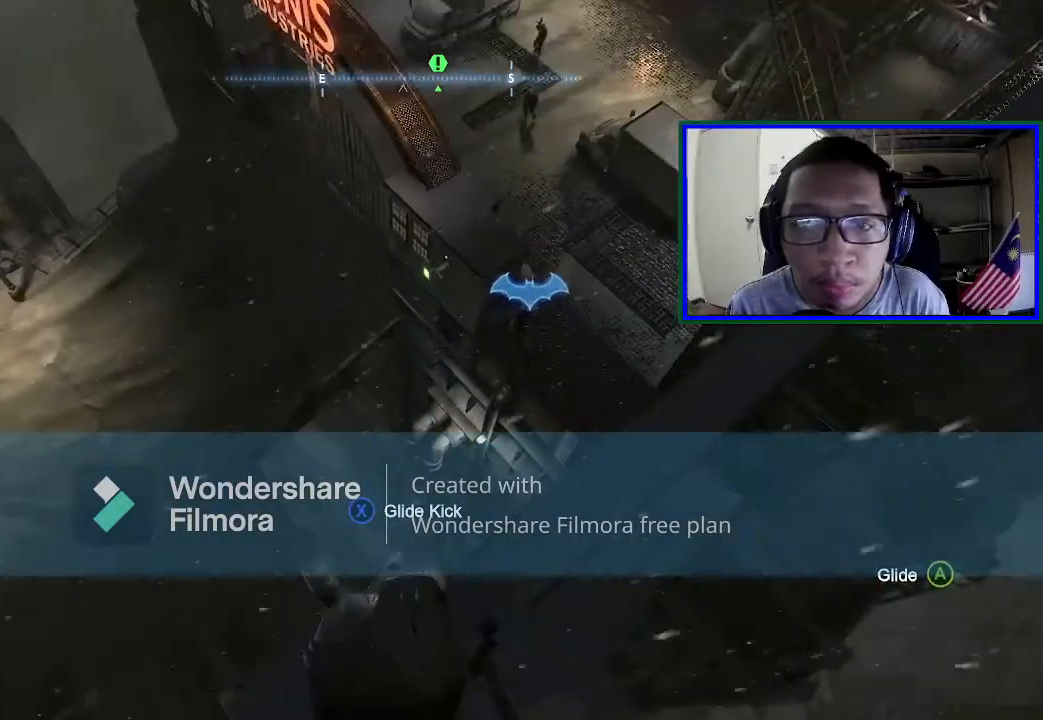
{"buttons": [], "left_stick": "center", "right_stick": "center", "events": []}
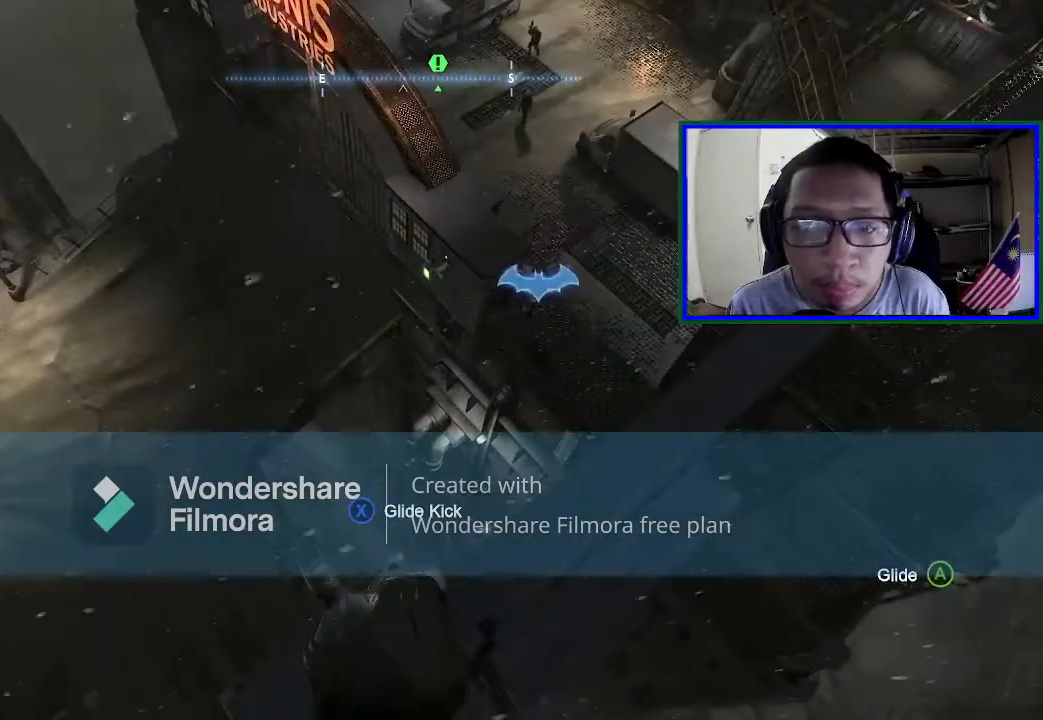
{"buttons": [], "left_stick": "center", "right_stick": "center", "events": [[67, "right_stick", "up"], [233, "right_stick", "center"]]}
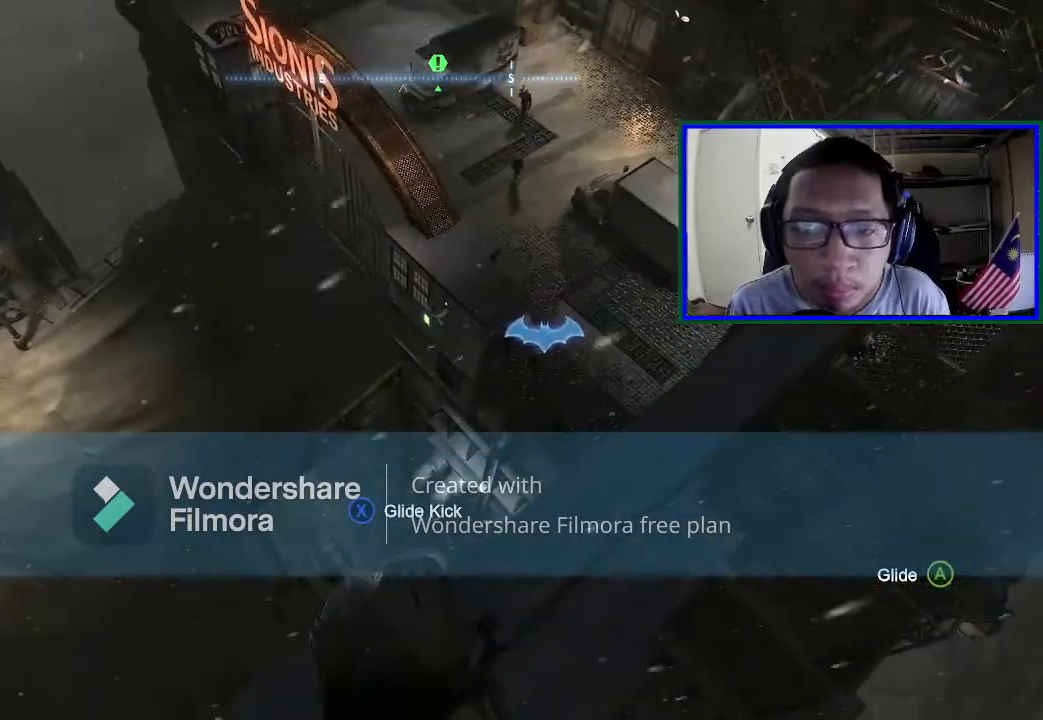
{"buttons": [], "left_stick": "center", "right_stick": "center", "events": []}
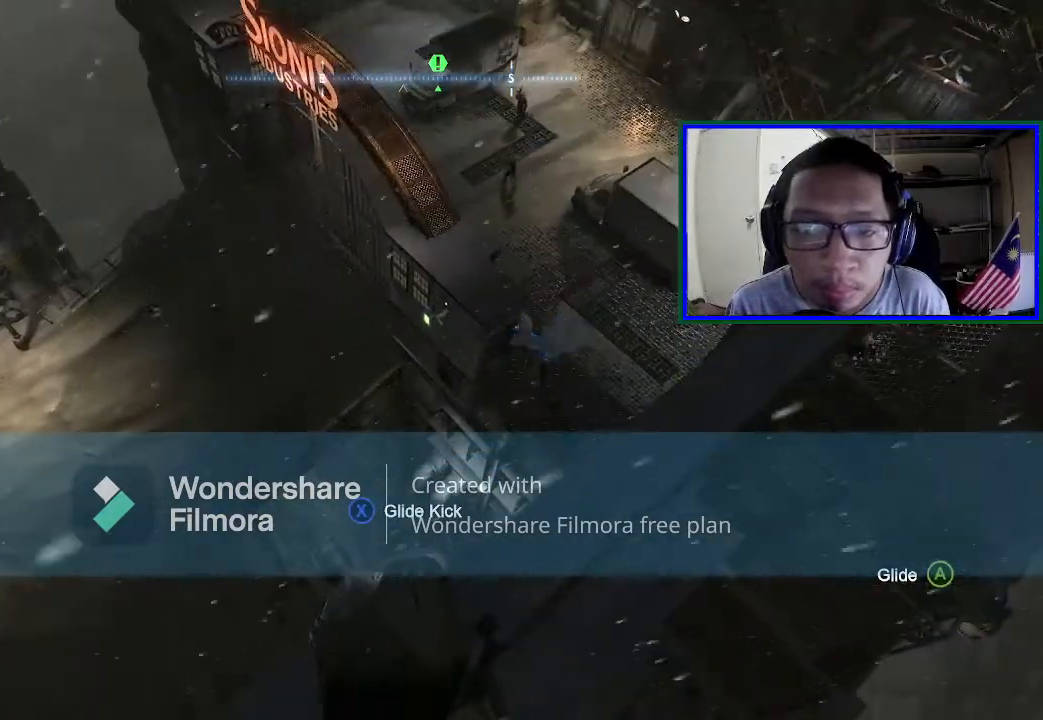
{"buttons": [], "left_stick": "up-right", "right_stick": "center", "events": [[33, "right_stick", "right"], [233, "left_stick", "up"], [367, "right_stick", "center"], [433, "left_stick", "up-right"]]}
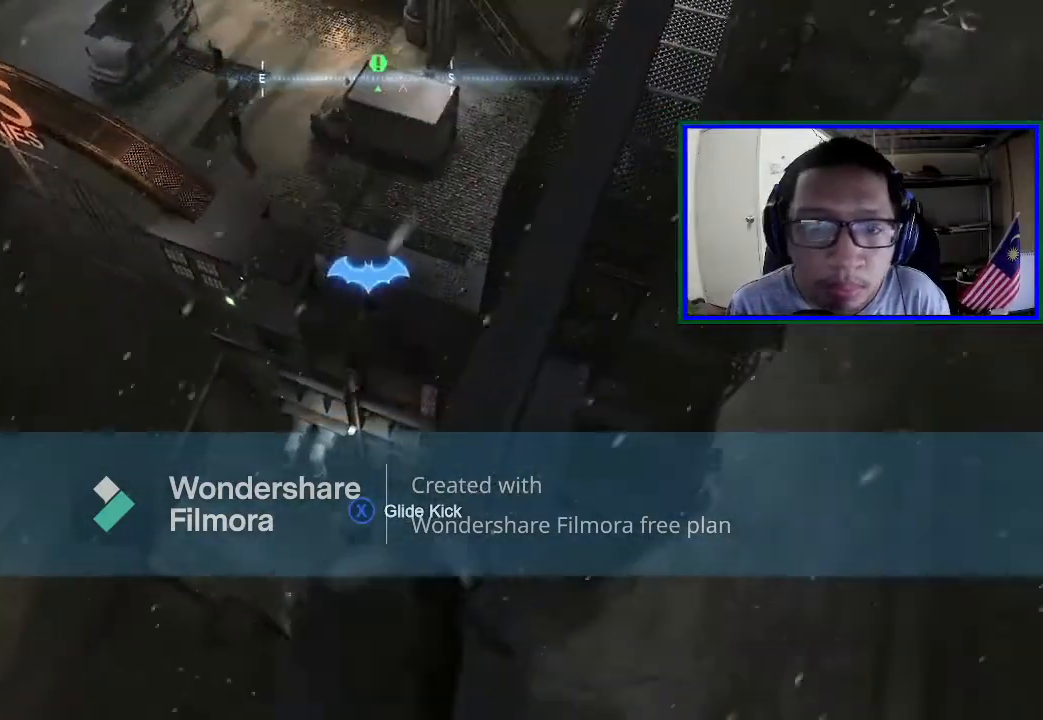
{"buttons": [], "left_stick": "center", "right_stick": "center", "events": [[133, "left_stick", "center"]]}
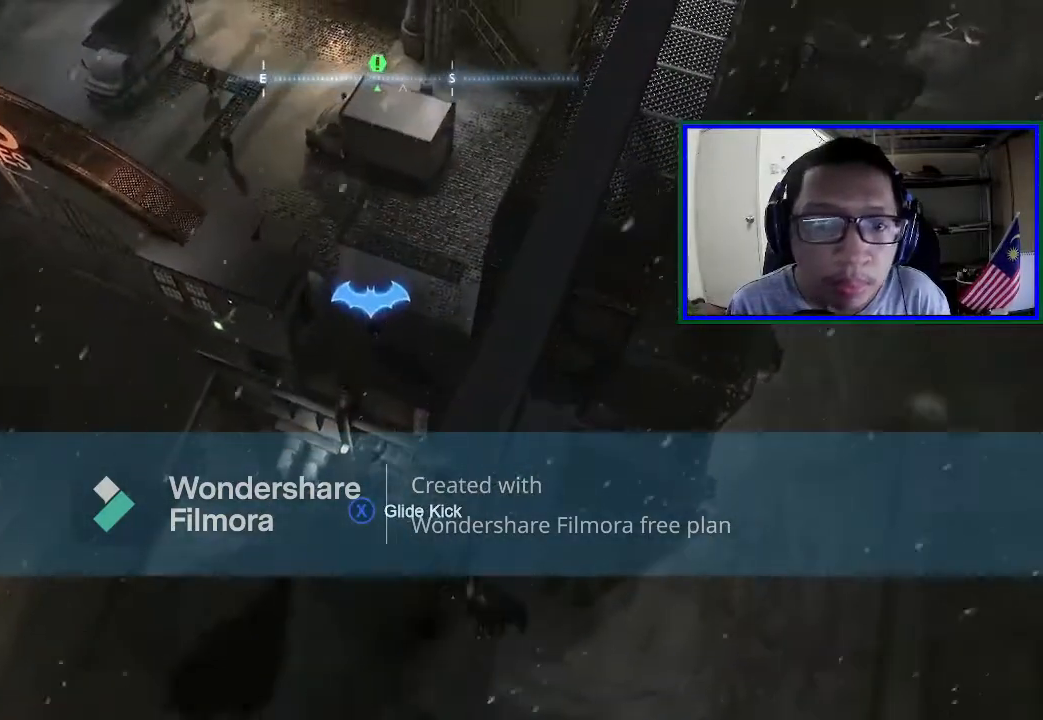
{"buttons": [], "left_stick": "center", "right_stick": "left", "events": [[300, "right_stick", "left"]]}
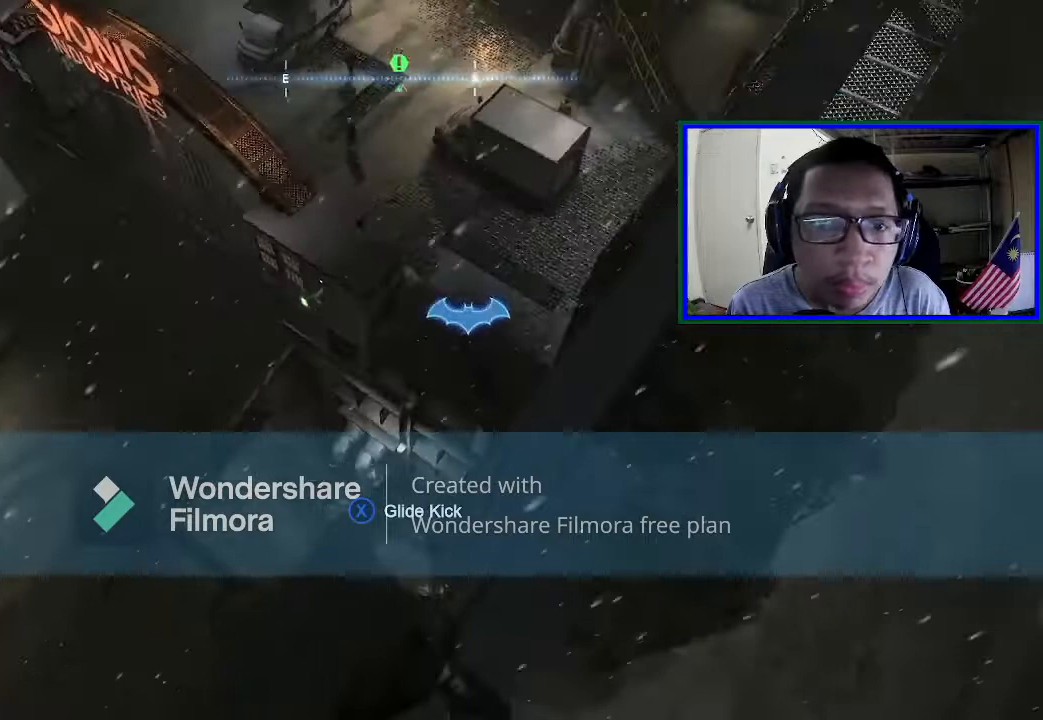
{"buttons": [], "left_stick": "center", "right_stick": "center", "events": [[67, "right_stick", "center"]]}
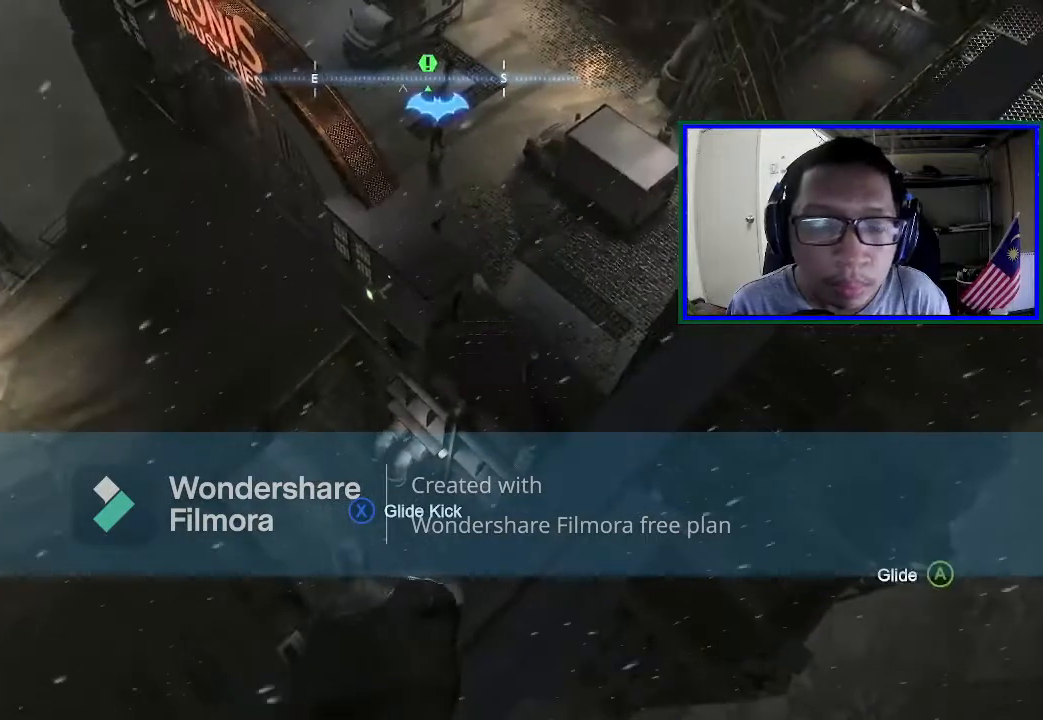
{"buttons": ["R2"], "left_stick": "center", "right_stick": "up-left", "events": [[33, "R2", "down"], [500, "right_stick", "up-left"]]}
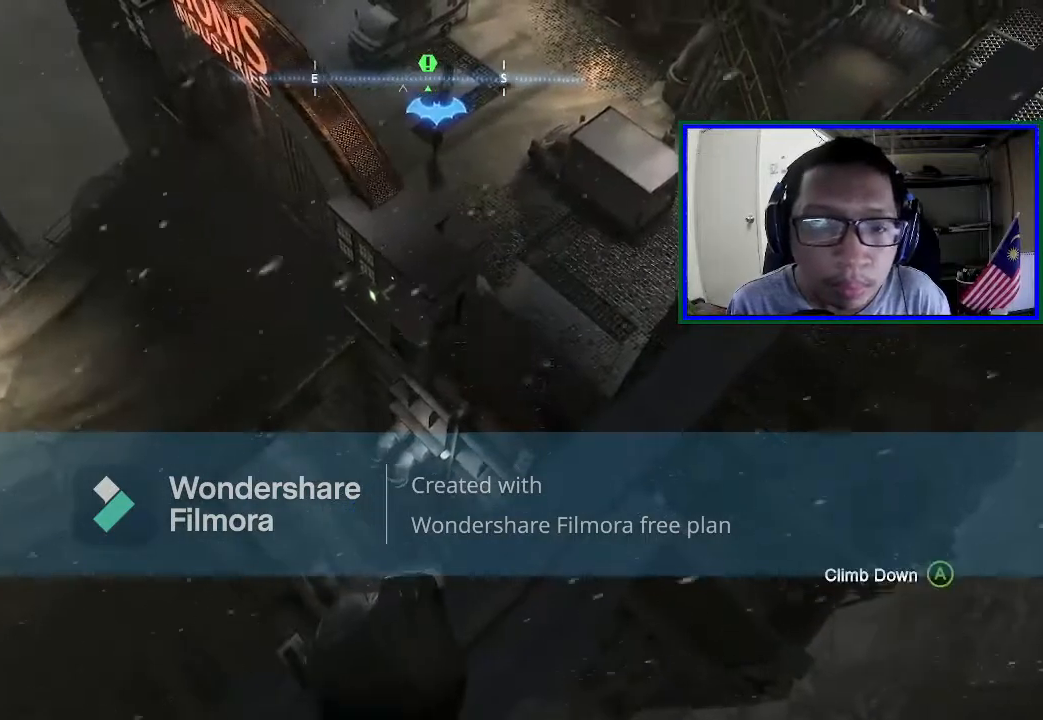
{"buttons": ["L2"], "left_stick": "center", "right_stick": "center", "events": [[200, "right_stick", "center"], [267, "R2", "up"], [400, "L2", "down"]]}
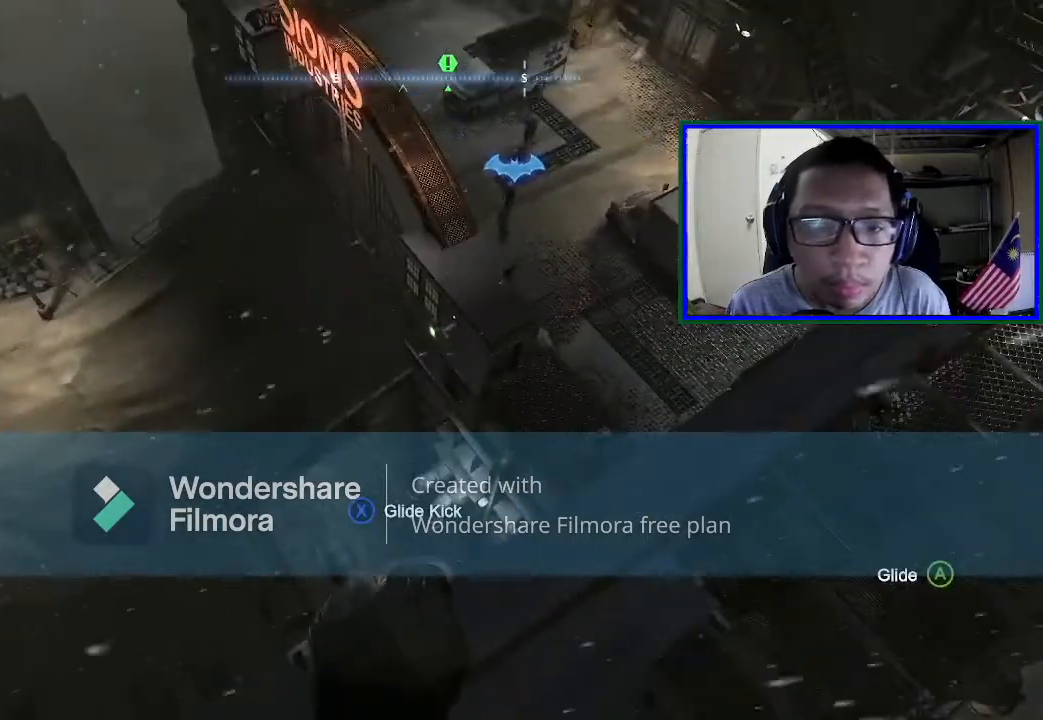
{"buttons": [], "left_stick": "center", "right_stick": "center", "events": [[500, "L2", "up"]]}
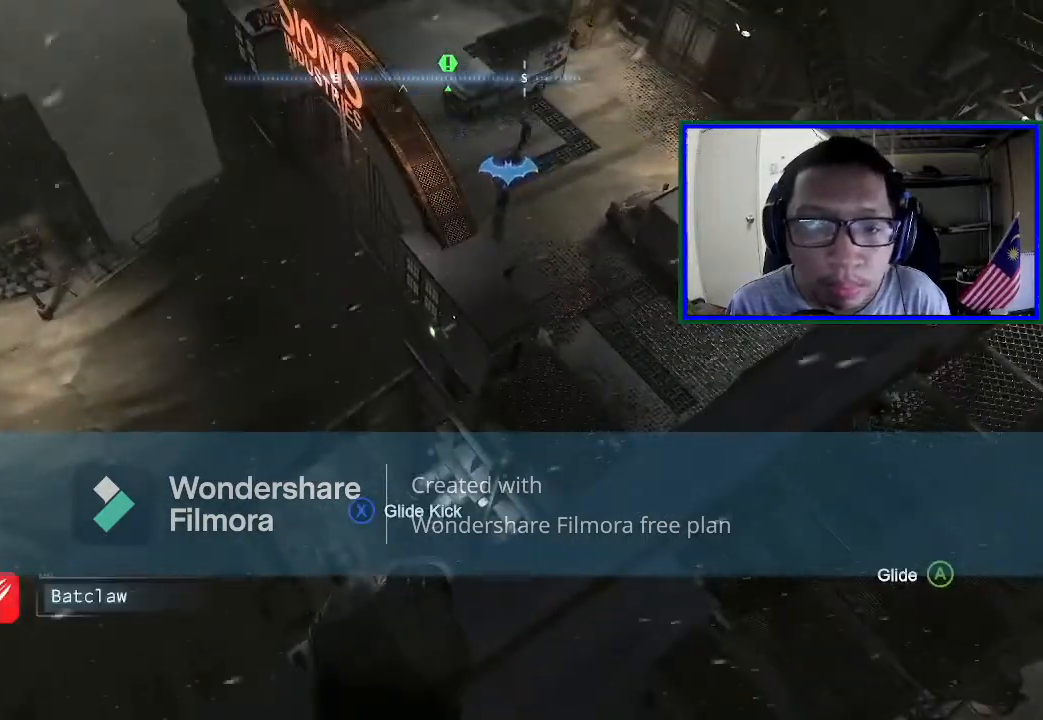
{"buttons": [], "left_stick": "center", "right_stick": "center", "events": [[300, "DPAD_UP", "down"], [467, "DPAD_UP", "up"]]}
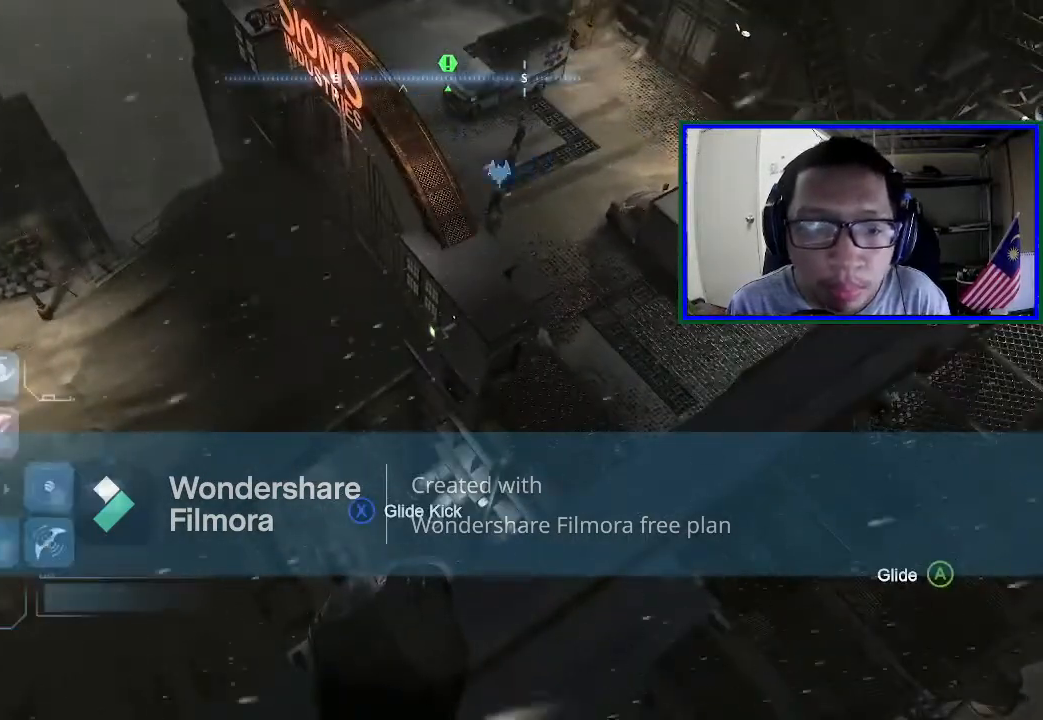
{"buttons": [], "left_stick": "center", "right_stick": "center", "events": [[300, "DPAD_UP", "down"], [400, "DPAD_UP", "up"]]}
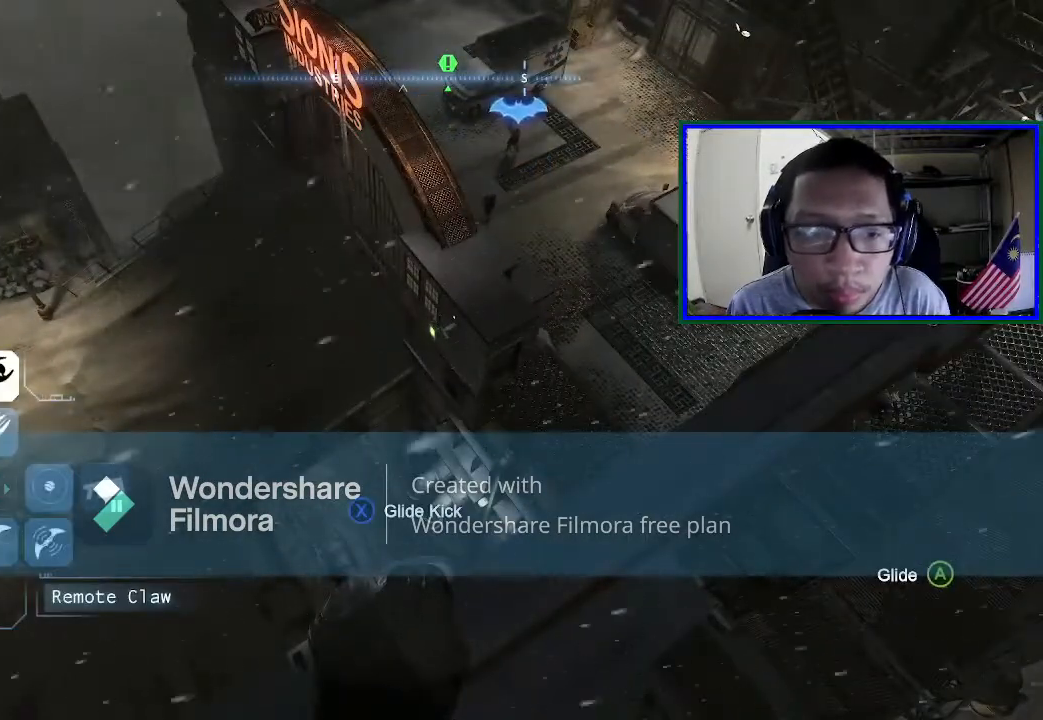
{"buttons": [], "left_stick": "center", "right_stick": "center", "events": [[267, "DPAD_DOWN", "down"], [267, "DPAD_LEFT", "down"], [367, "DPAD_LEFT", "up"], [400, "DPAD_DOWN", "up"]]}
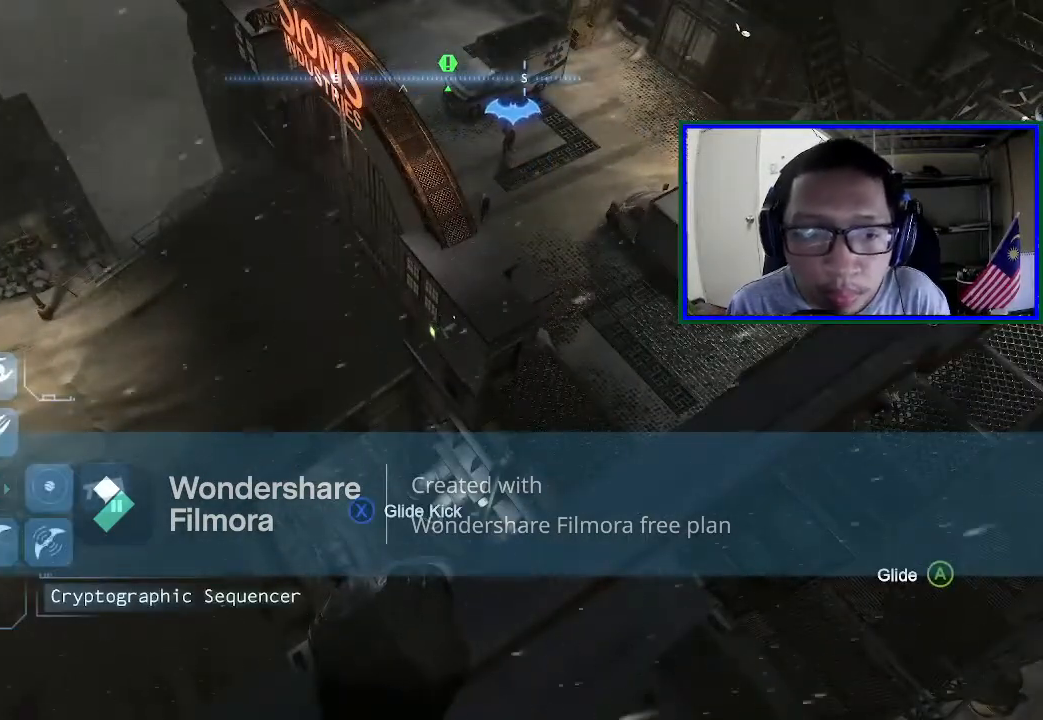
{"buttons": [], "left_stick": "center", "right_stick": "center", "events": [[233, "DPAD_RIGHT", "down"], [367, "DPAD_RIGHT", "up"]]}
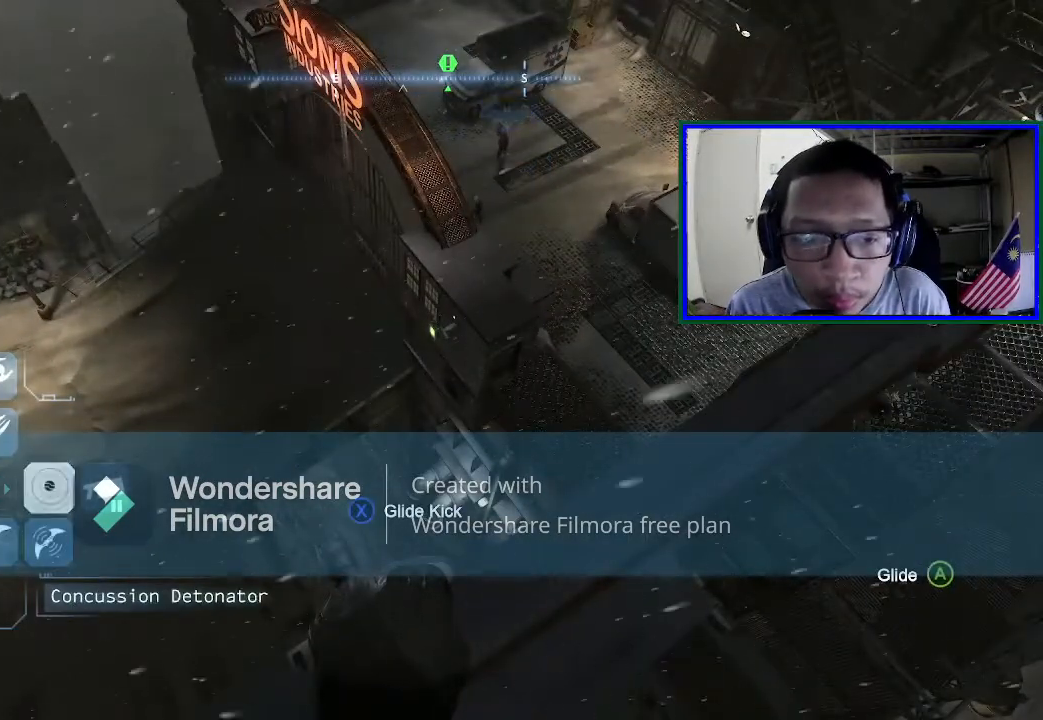
{"buttons": [], "left_stick": "center", "right_stick": "center", "events": [[133, "DPAD_DOWN", "down"], [300, "DPAD_DOWN", "up"]]}
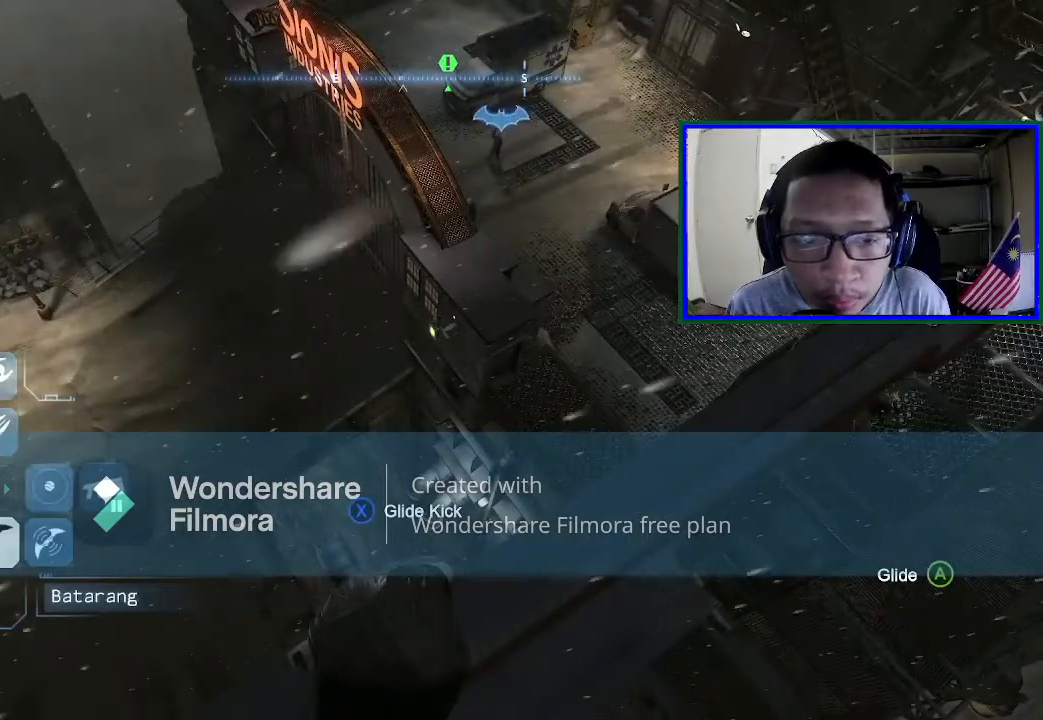
{"buttons": ["R2"], "left_stick": "center", "right_stick": "center", "events": [[233, "R2", "down"]]}
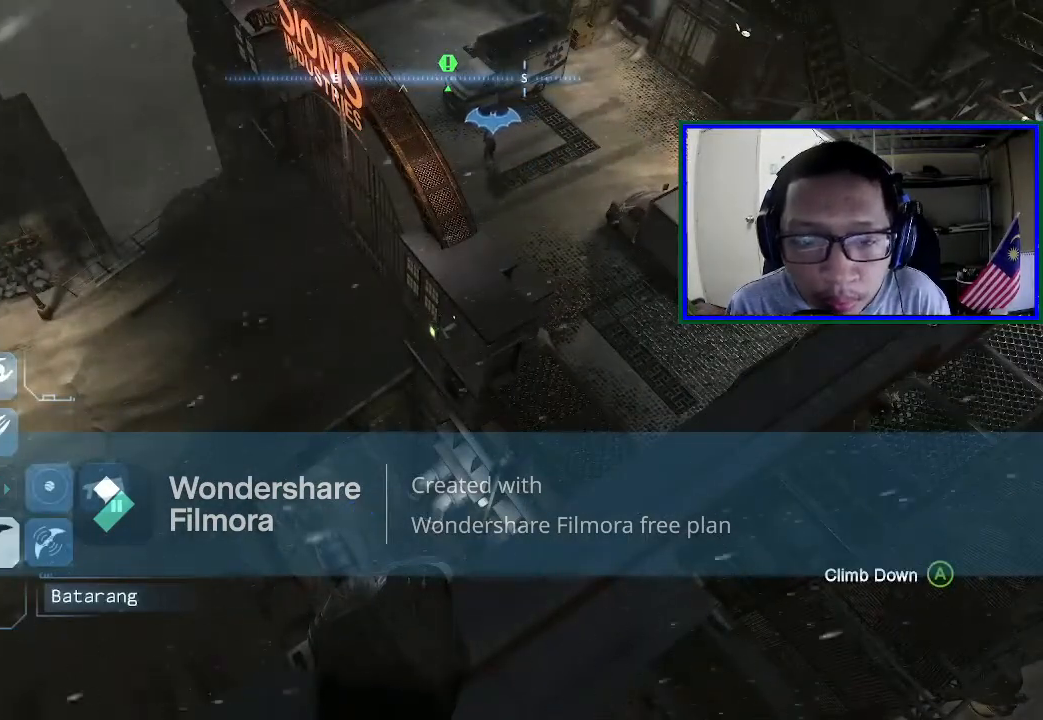
{"buttons": ["L2"], "left_stick": "center", "right_stick": "center", "events": [[367, "L2", "down"], [400, "R2", "up"]]}
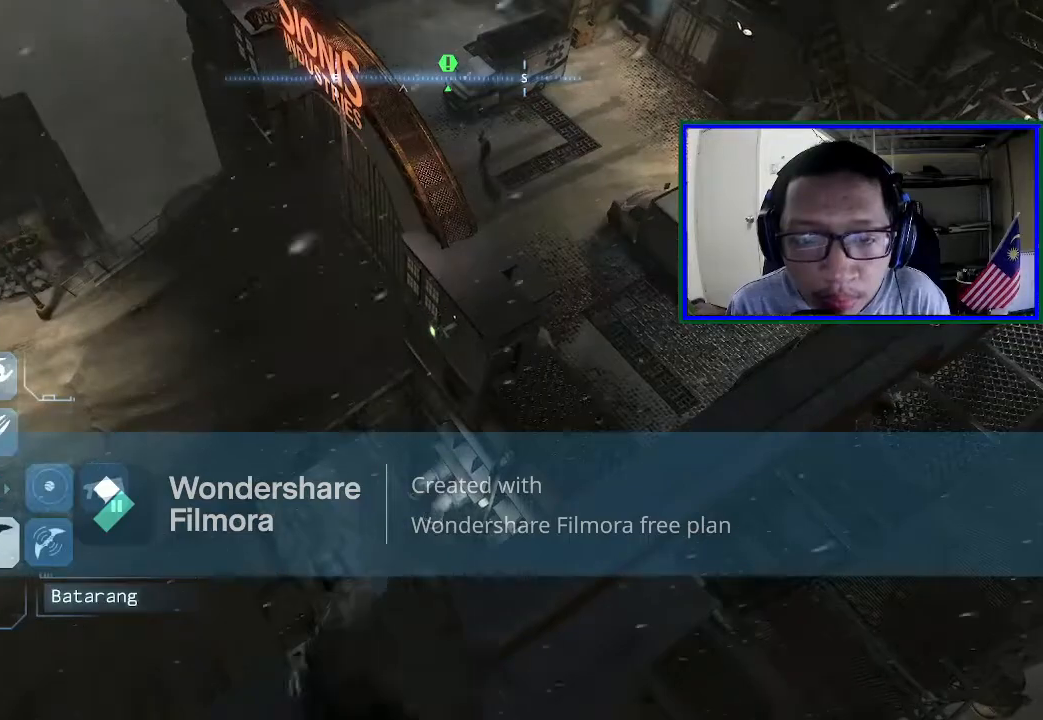
{"buttons": ["L2"], "left_stick": "center", "right_stick": "center", "events": []}
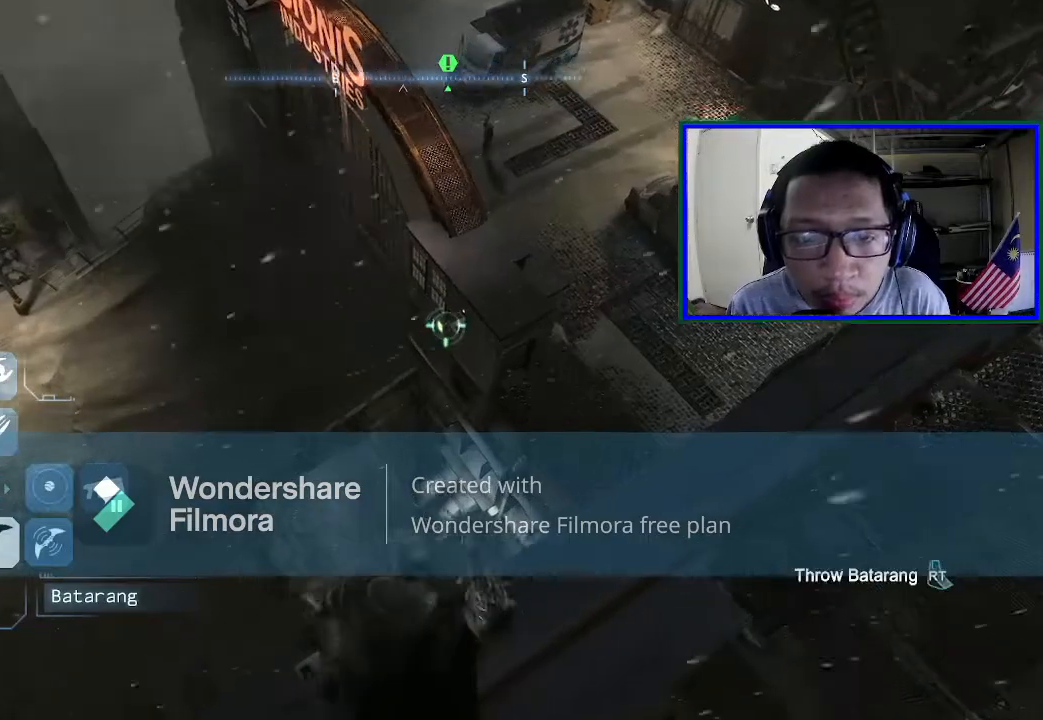
{"buttons": ["L2"], "left_stick": "center", "right_stick": "center", "events": []}
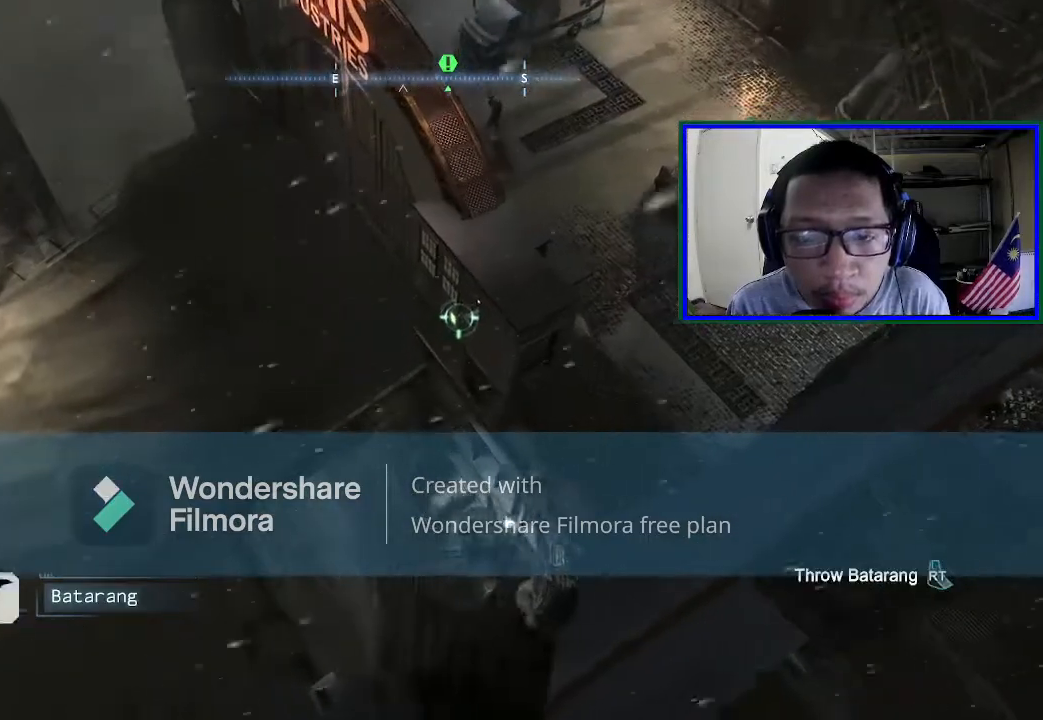
{"buttons": ["L2"], "left_stick": "center", "right_stick": "center", "events": [[167, "R2", "down"], [467, "R2", "up"]]}
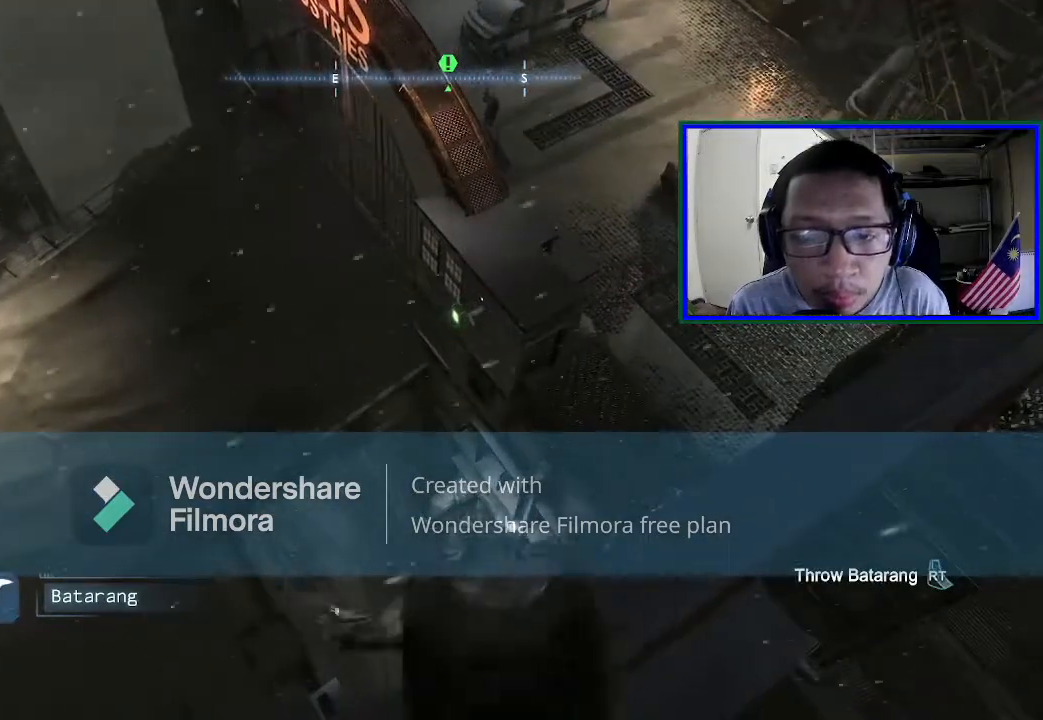
{"buttons": [], "left_stick": "center", "right_stick": "up-right", "events": [[100, "right_stick", "right"], [133, "L2", "up"], [467, "right_stick", "up-right"]]}
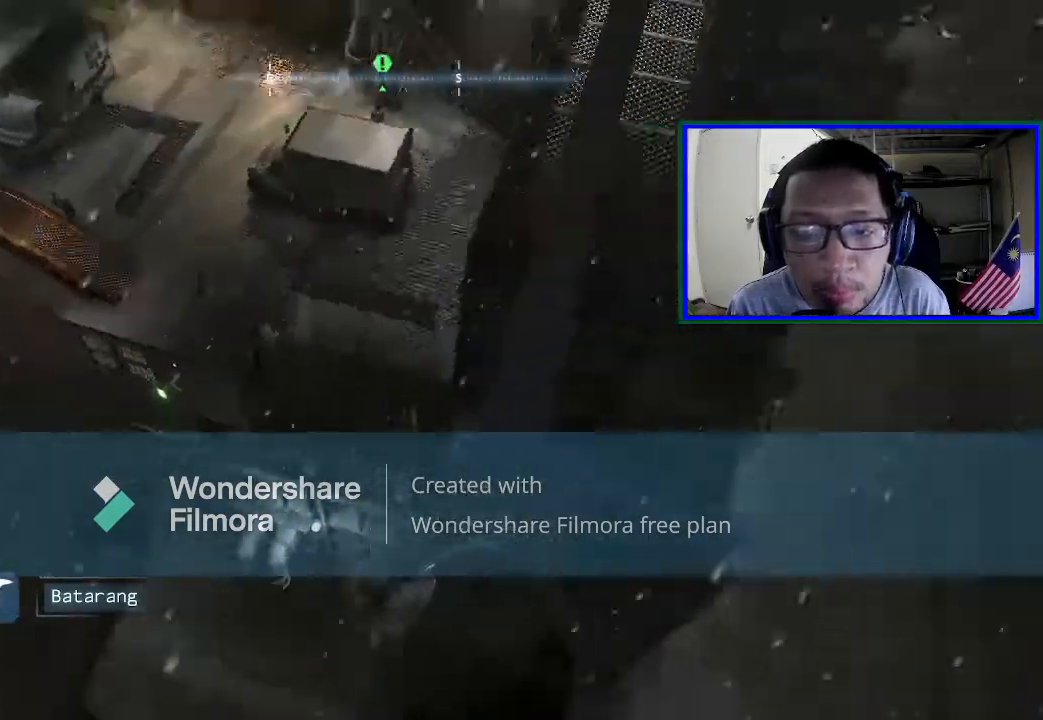
{"buttons": [], "left_stick": "up", "right_stick": "center", "events": [[67, "left_stick", "up"], [300, "right_stick", "center"]]}
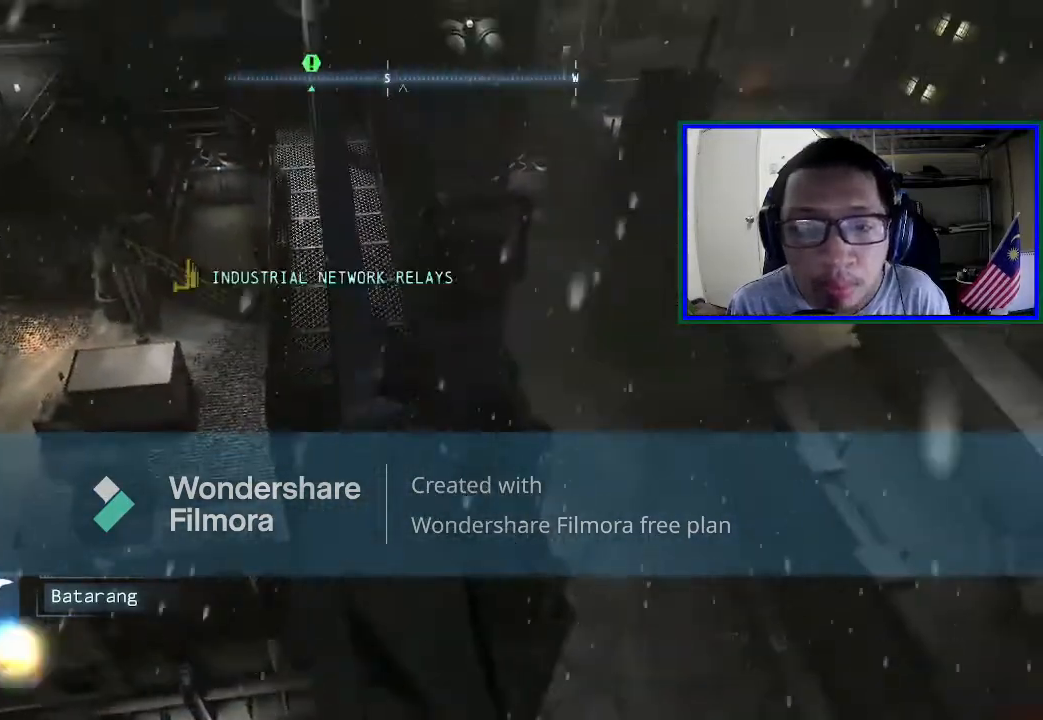
{"buttons": ["A"], "left_stick": "up", "right_stick": "center", "events": [[100, "right_stick", "left"], [233, "right_stick", "center"], [367, "A", "down"]]}